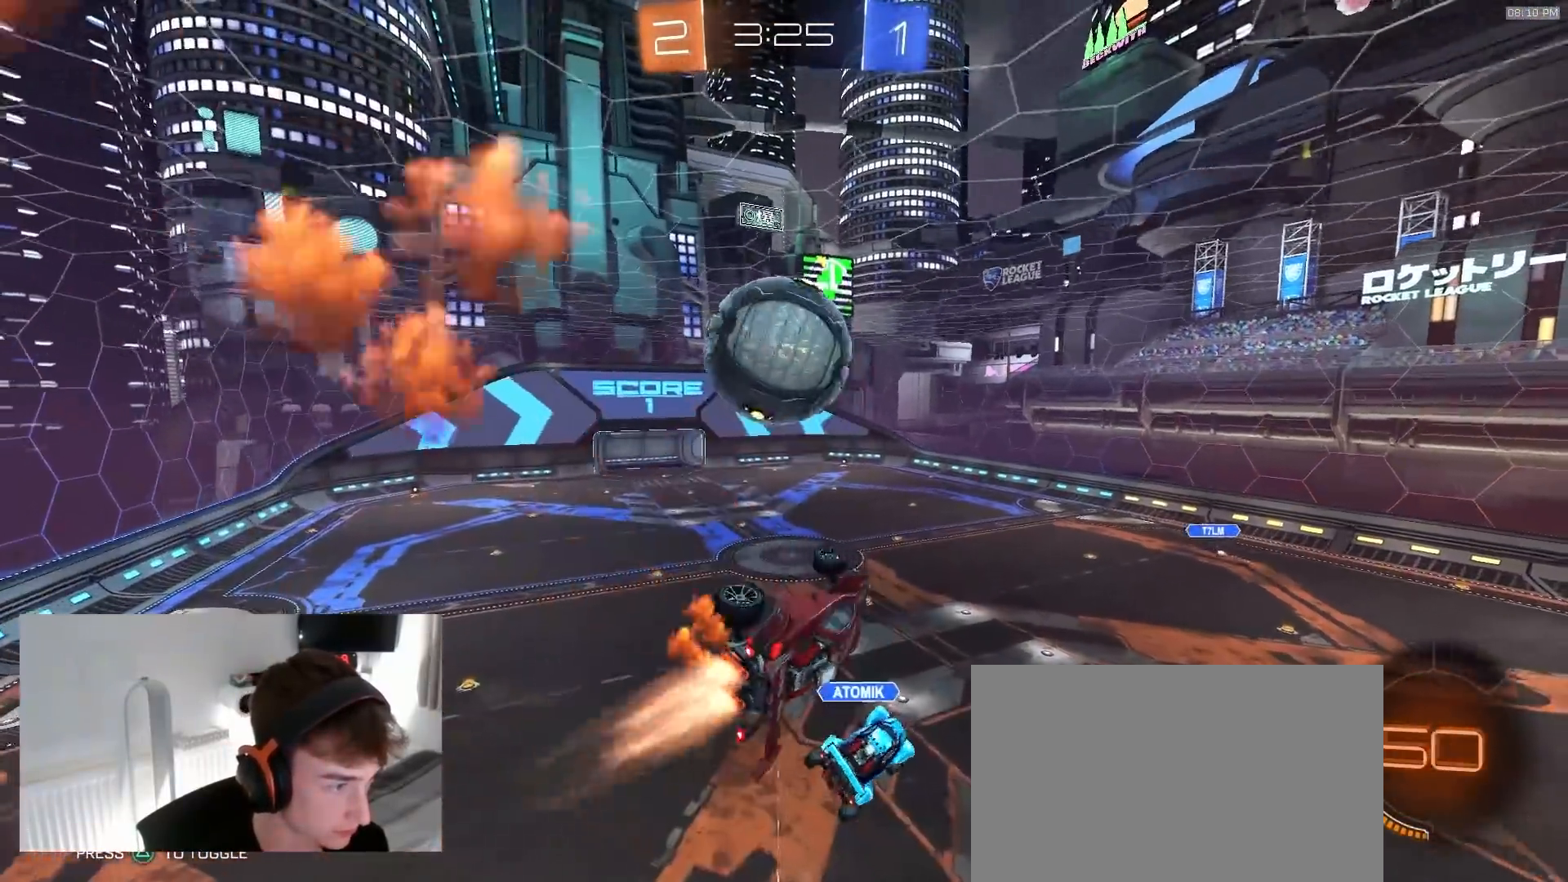
Gameplay with a controller (PlayStation layout); each line is a JSON object with the inputs held at the frame after it. "events" lists button and stick changes between this image and that frame as [ms after this image, input, new state], when the widget could be followed in between. Not read: L3 R3.
{"buttons": ["TRIANGLE", "R1", "R2"], "left_stick": "right", "right_stick": "center", "events": [[33, "left_stick", "center"], [117, "R1", "up"], [217, "left_stick", "up"], [300, "left_stick", "center"], [317, "R1", "down"], [367, "left_stick", "right"], [467, "TRIANGLE", "down"]]}
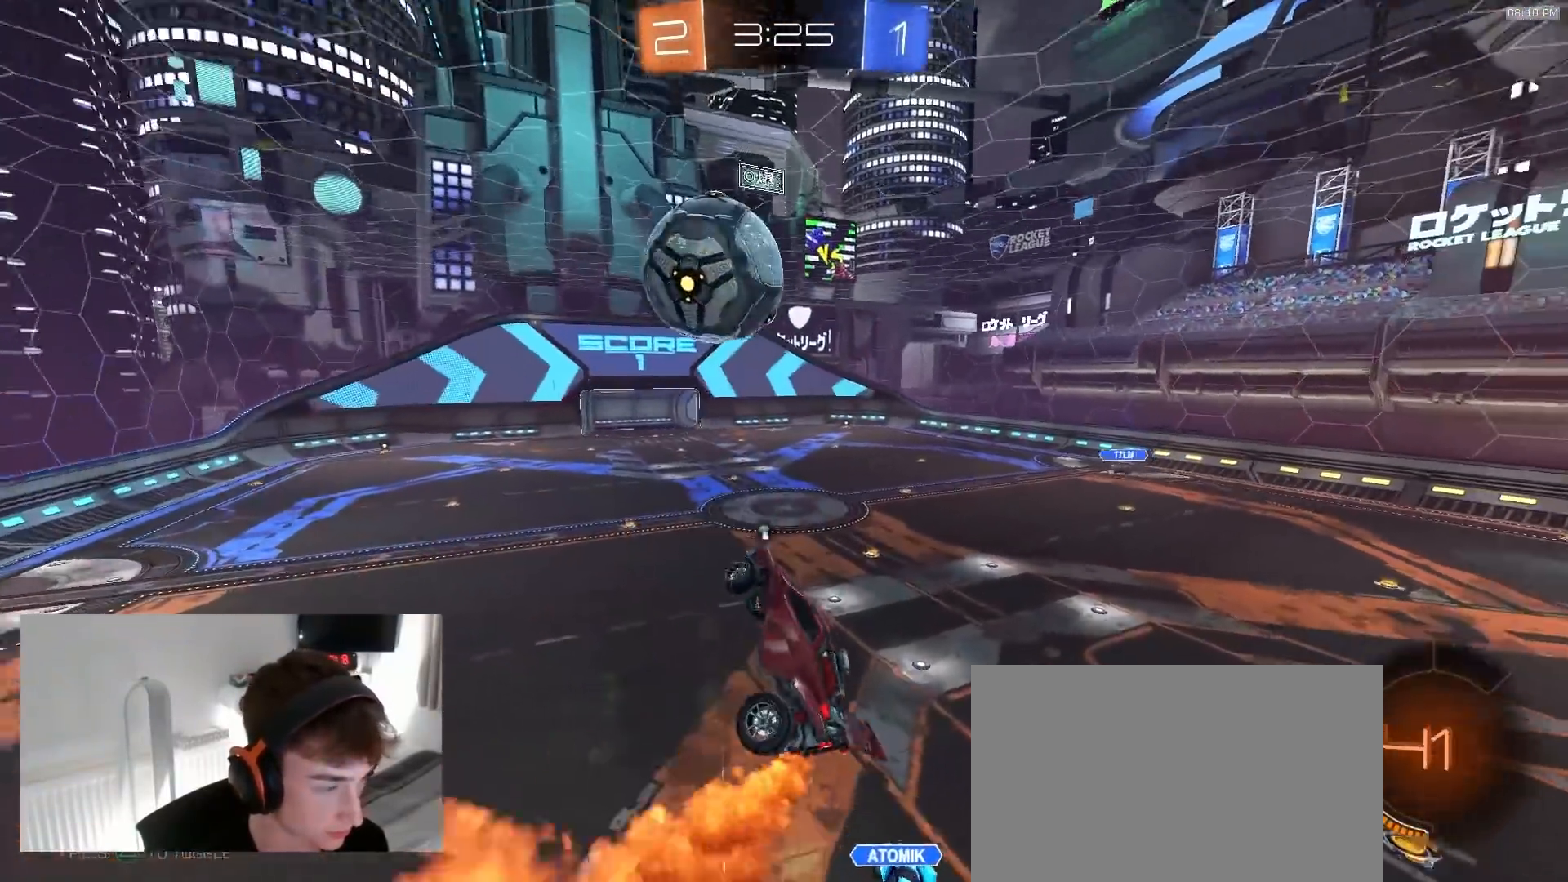
{"buttons": ["R1", "R2"], "left_stick": "center", "right_stick": "center", "events": [[17, "R1", "up"], [50, "SQUARE", "down"], [83, "SQUARE", "up"], [83, "TRIANGLE", "up"], [183, "left_stick", "down-left"], [250, "L1", "down"], [317, "R1", "down"], [333, "L1", "up"], [333, "left_stick", "center"]]}
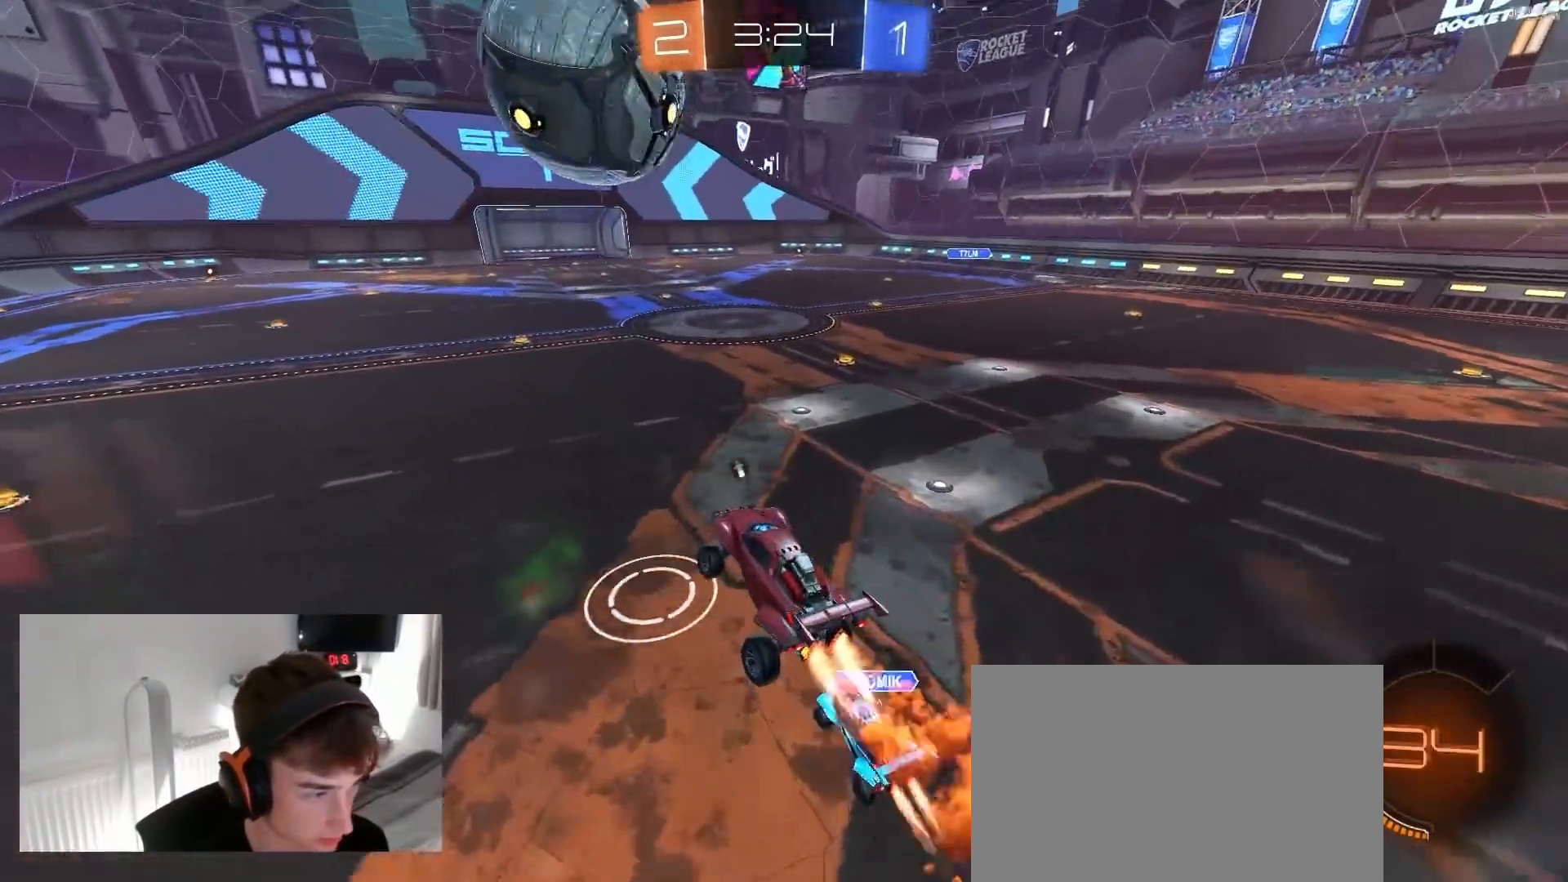
{"buttons": ["R1", "R2"], "left_stick": "center", "right_stick": "center", "events": []}
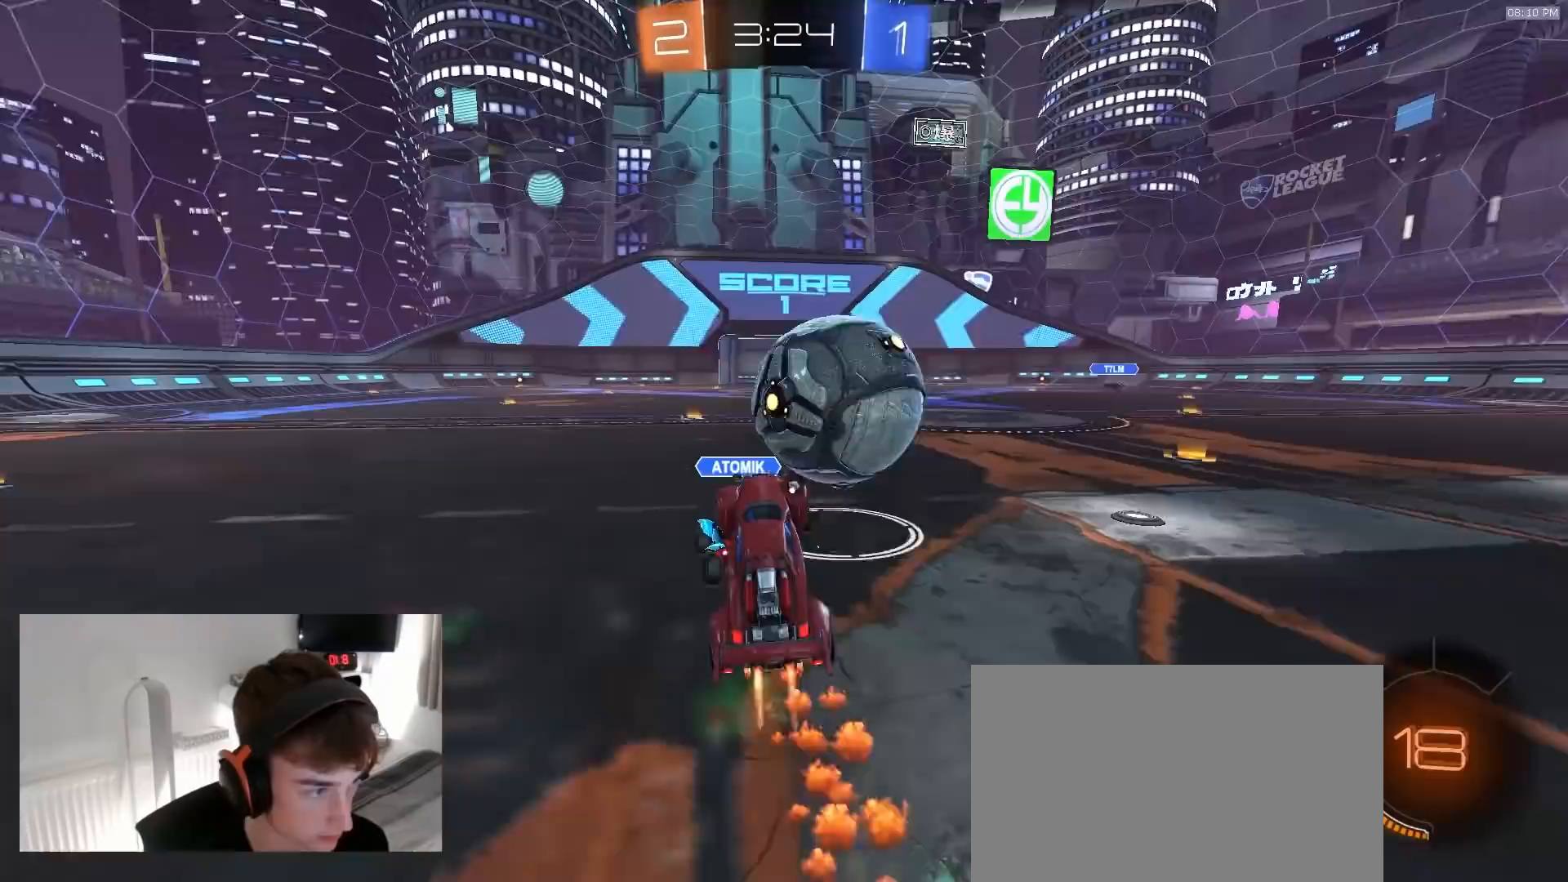
{"buttons": ["R2"], "left_stick": "right", "right_stick": "center", "events": [[133, "R1", "up"], [300, "left_stick", "right"], [367, "TRIANGLE", "down"], [483, "TRIANGLE", "up"]]}
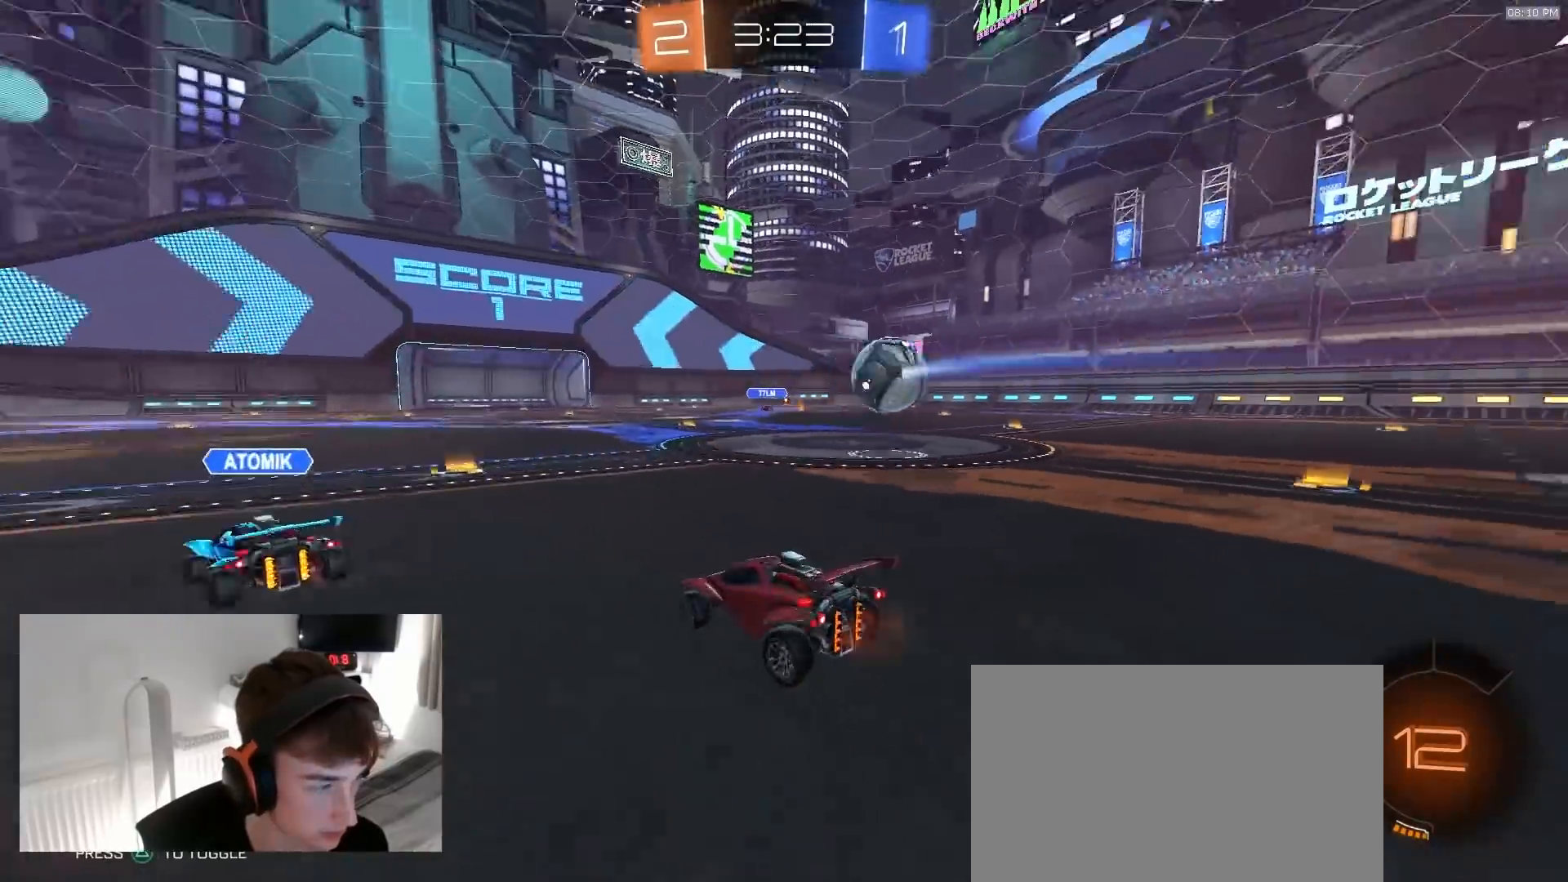
{"buttons": ["R2"], "left_stick": "right", "right_stick": "center", "events": []}
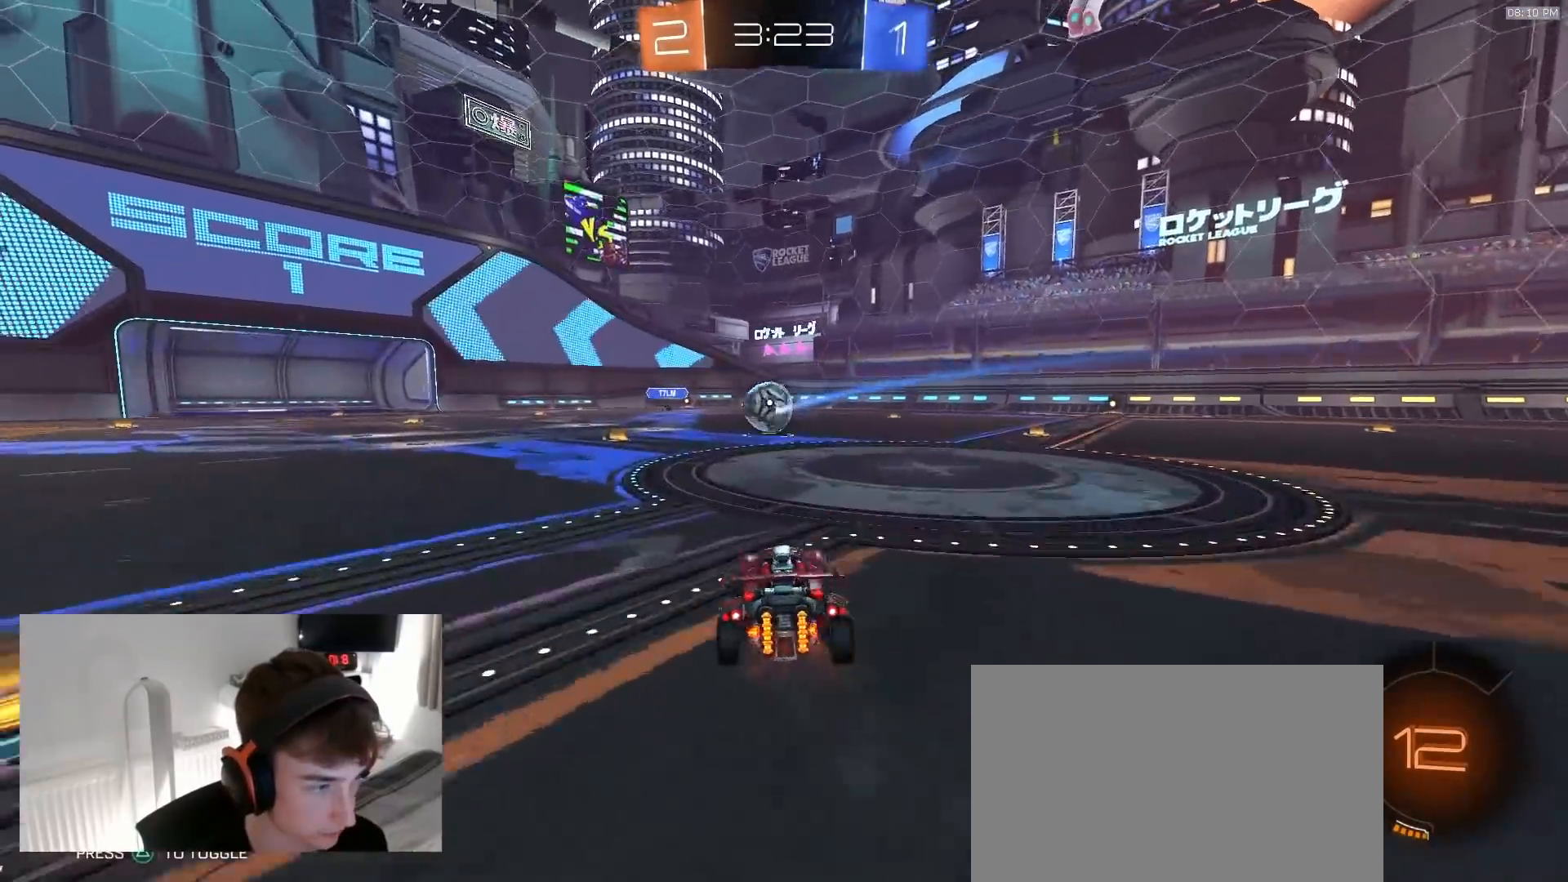
{"buttons": ["R2"], "left_stick": "left", "right_stick": "center", "events": [[83, "left_stick", "center"], [133, "left_stick", "left"]]}
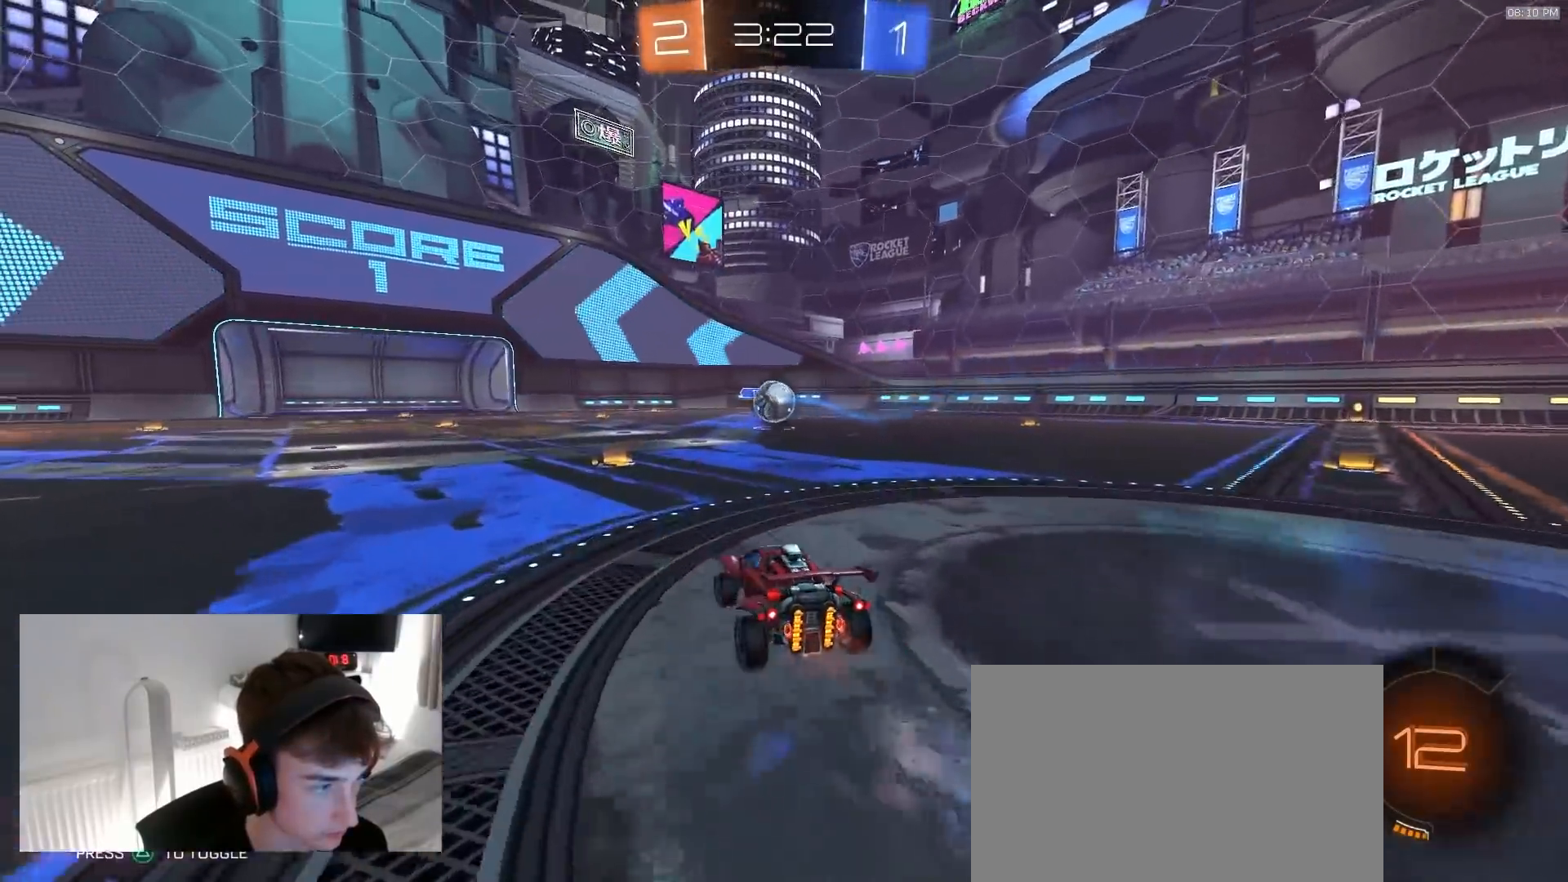
{"buttons": ["R2"], "left_stick": "right", "right_stick": "center", "events": [[33, "left_stick", "center"], [133, "TRIANGLE", "down"], [133, "left_stick", "right"], [217, "L1", "down"], [267, "TRIANGLE", "up"], [300, "L1", "up"]]}
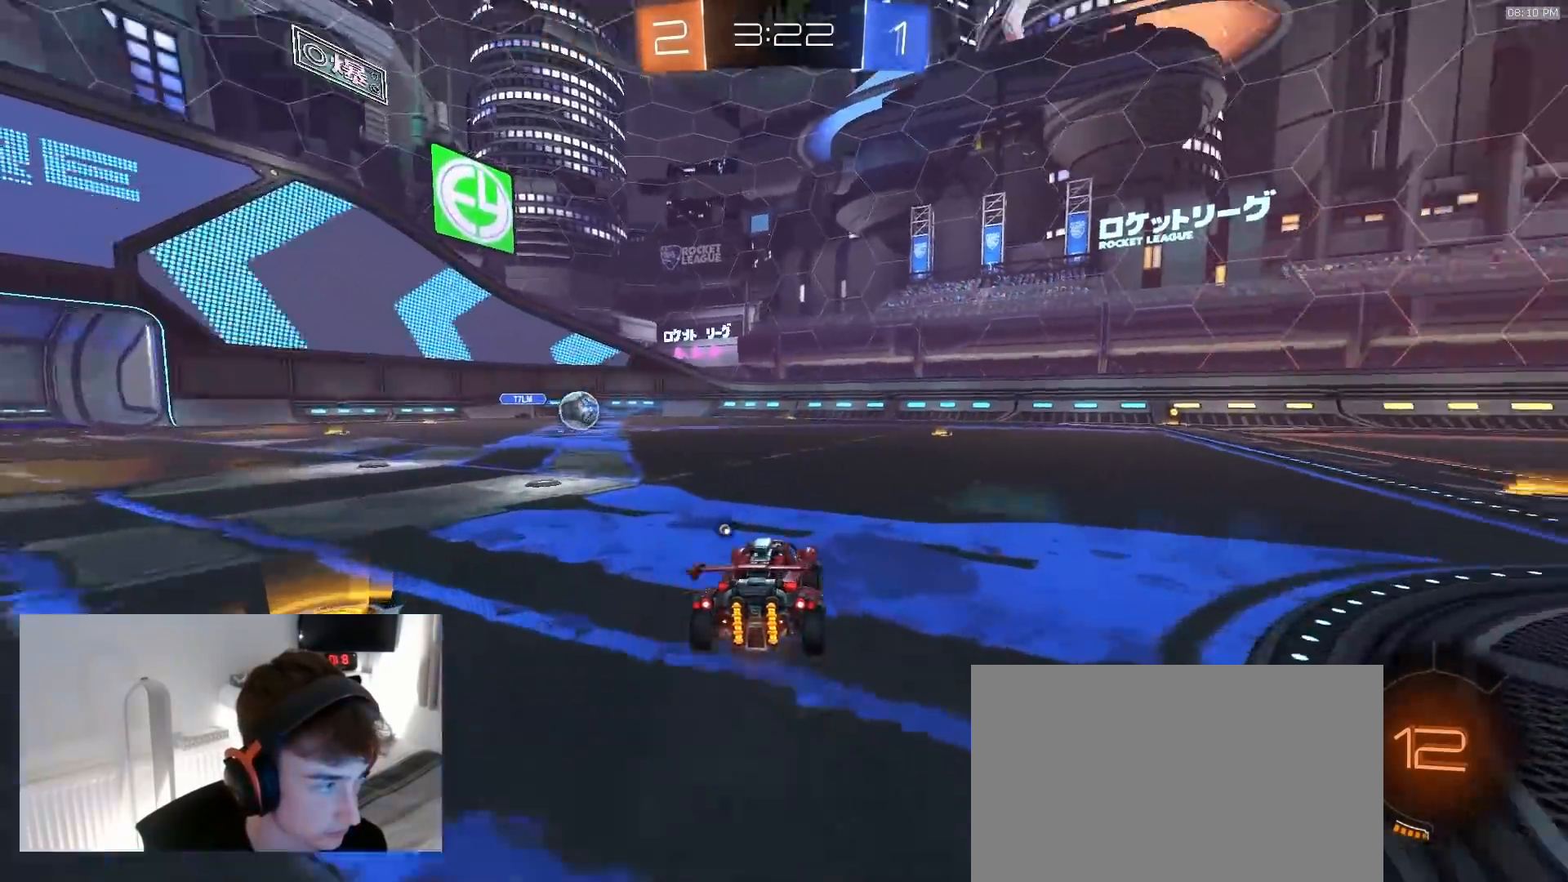
{"buttons": ["CROSS", "L1", "R1", "R2"], "left_stick": "down-right", "right_stick": "center", "events": [[100, "R1", "down"], [150, "CROSS", "down"], [167, "L1", "down"], [183, "left_stick", "up-right"], [217, "CROSS", "up"], [250, "CROSS", "down"], [300, "left_stick", "down-right"]]}
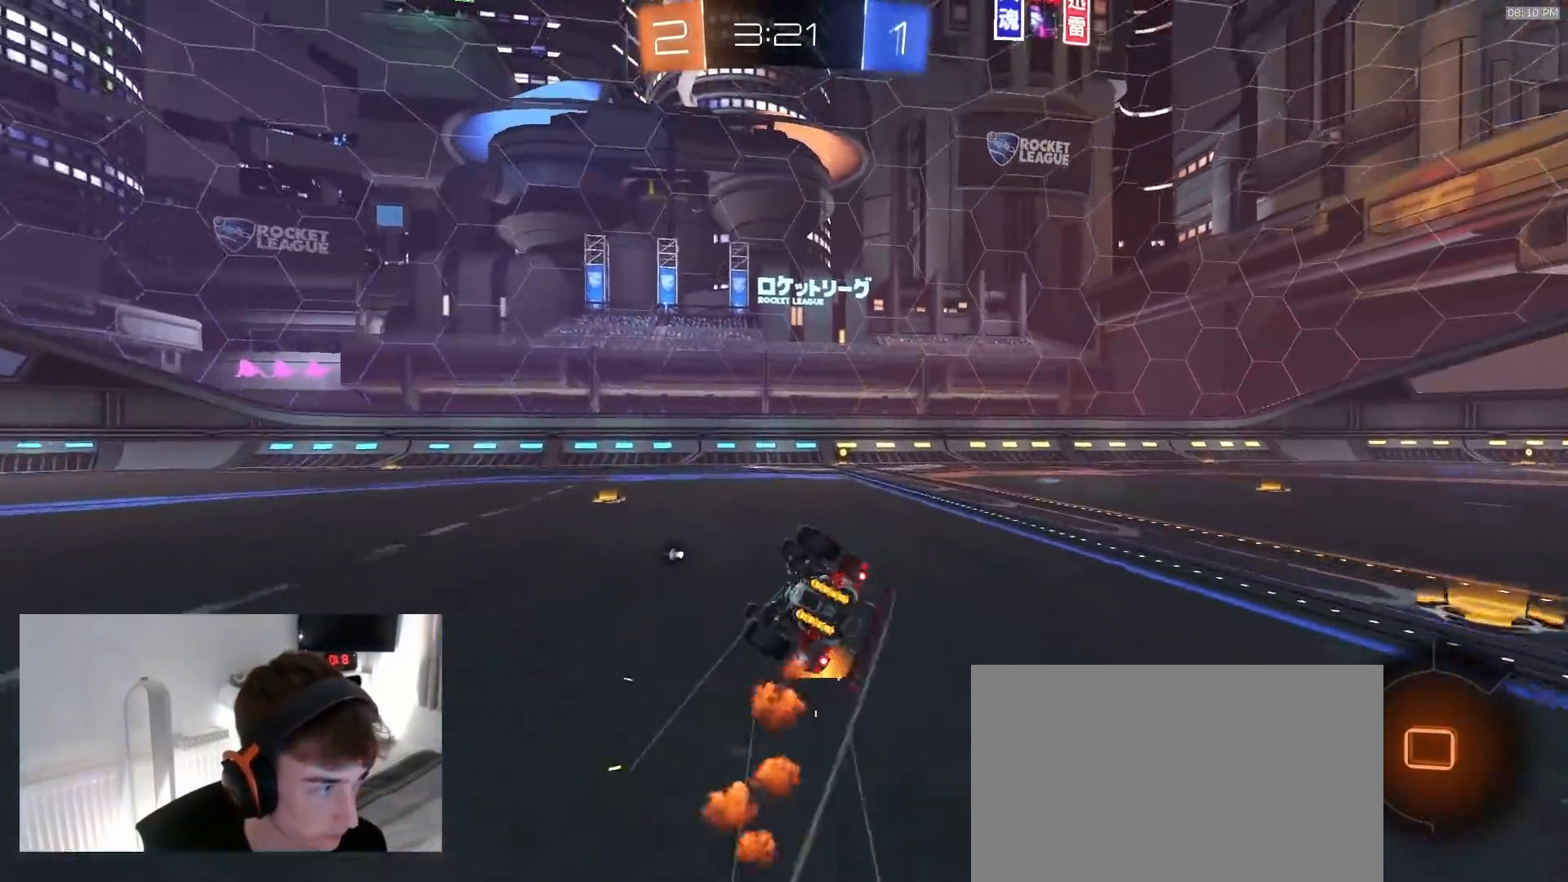
{"buttons": ["L1", "R1", "R2"], "left_stick": "down-right", "right_stick": "center", "events": [[50, "CROSS", "up"], [183, "TRIANGLE", "down"], [317, "TRIANGLE", "up"]]}
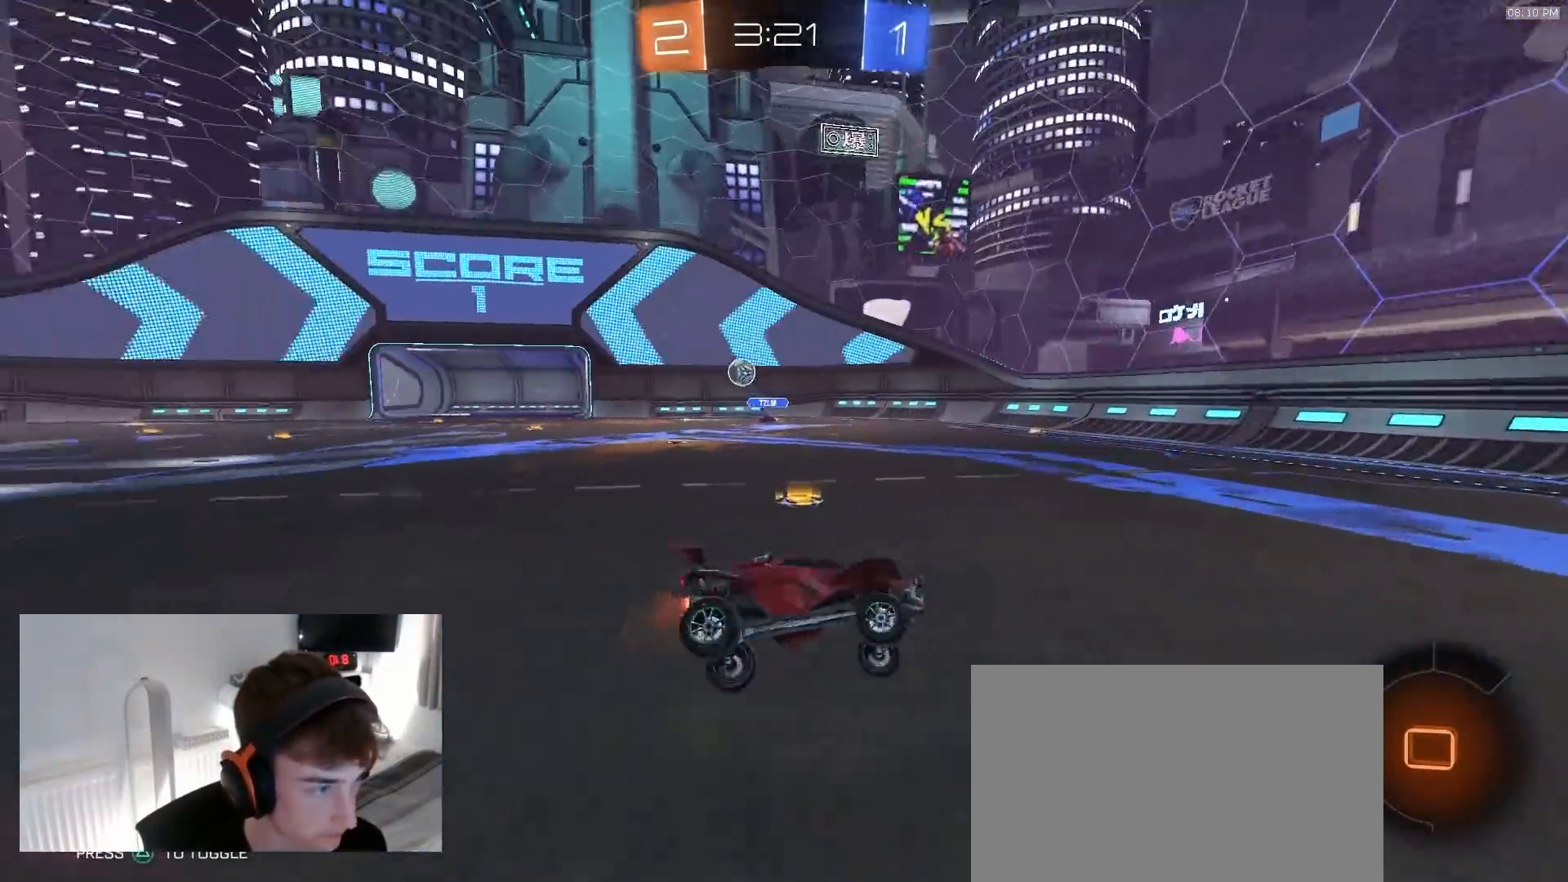
{"buttons": ["R1", "R2"], "left_stick": "right", "right_stick": "center", "events": [[50, "L1", "up"], [100, "left_stick", "center"], [233, "left_stick", "left"], [367, "left_stick", "center"], [467, "left_stick", "right"]]}
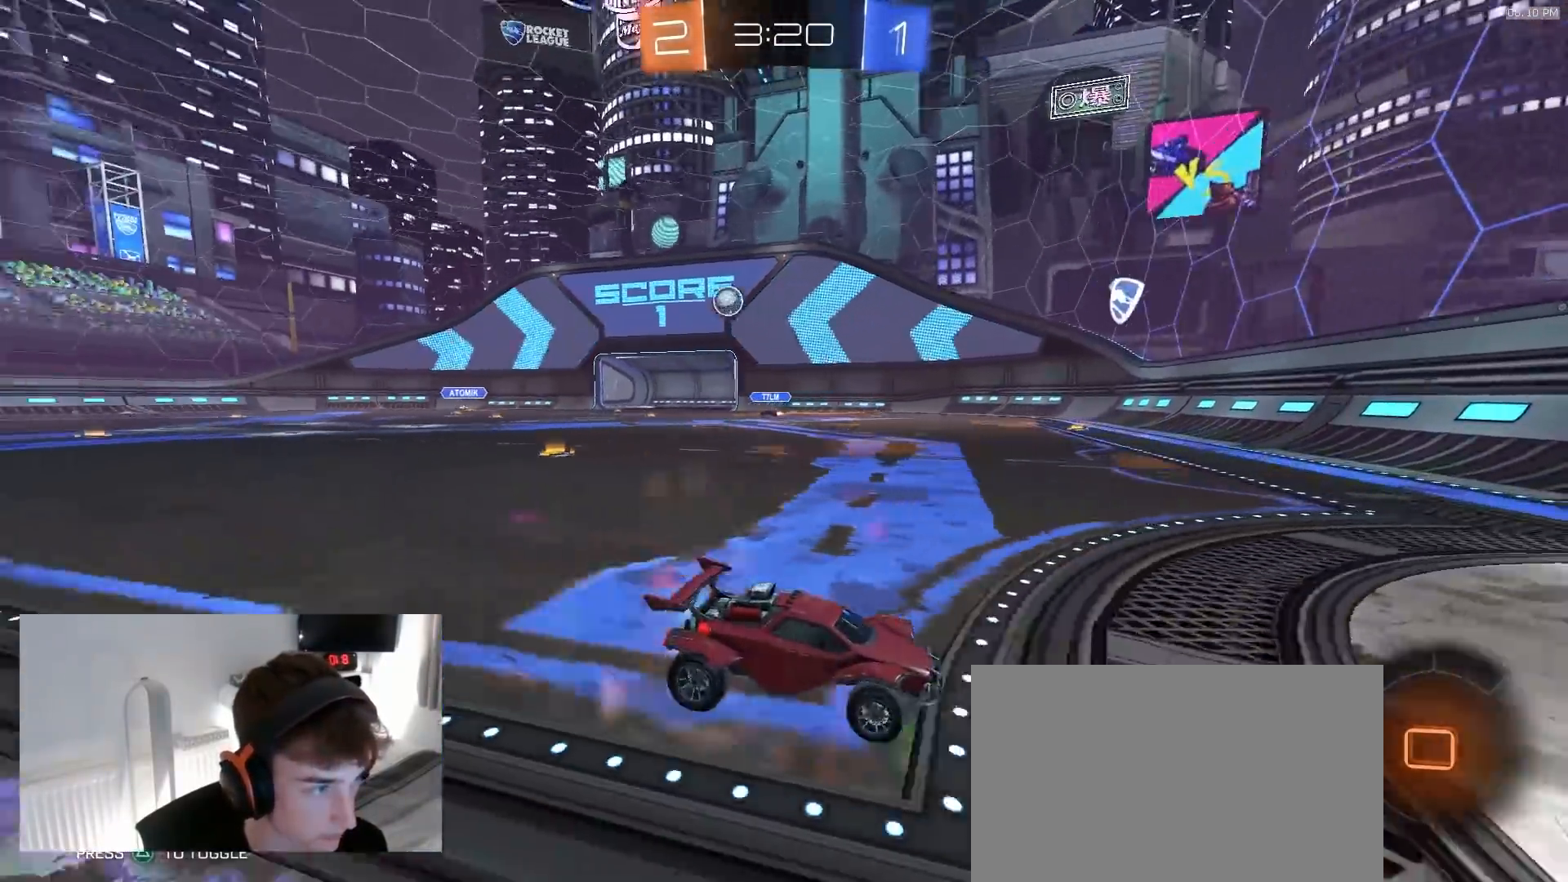
{"buttons": ["R2"], "left_stick": "right", "right_stick": "center", "events": [[100, "L1", "down"], [200, "L1", "up"], [300, "R1", "up"]]}
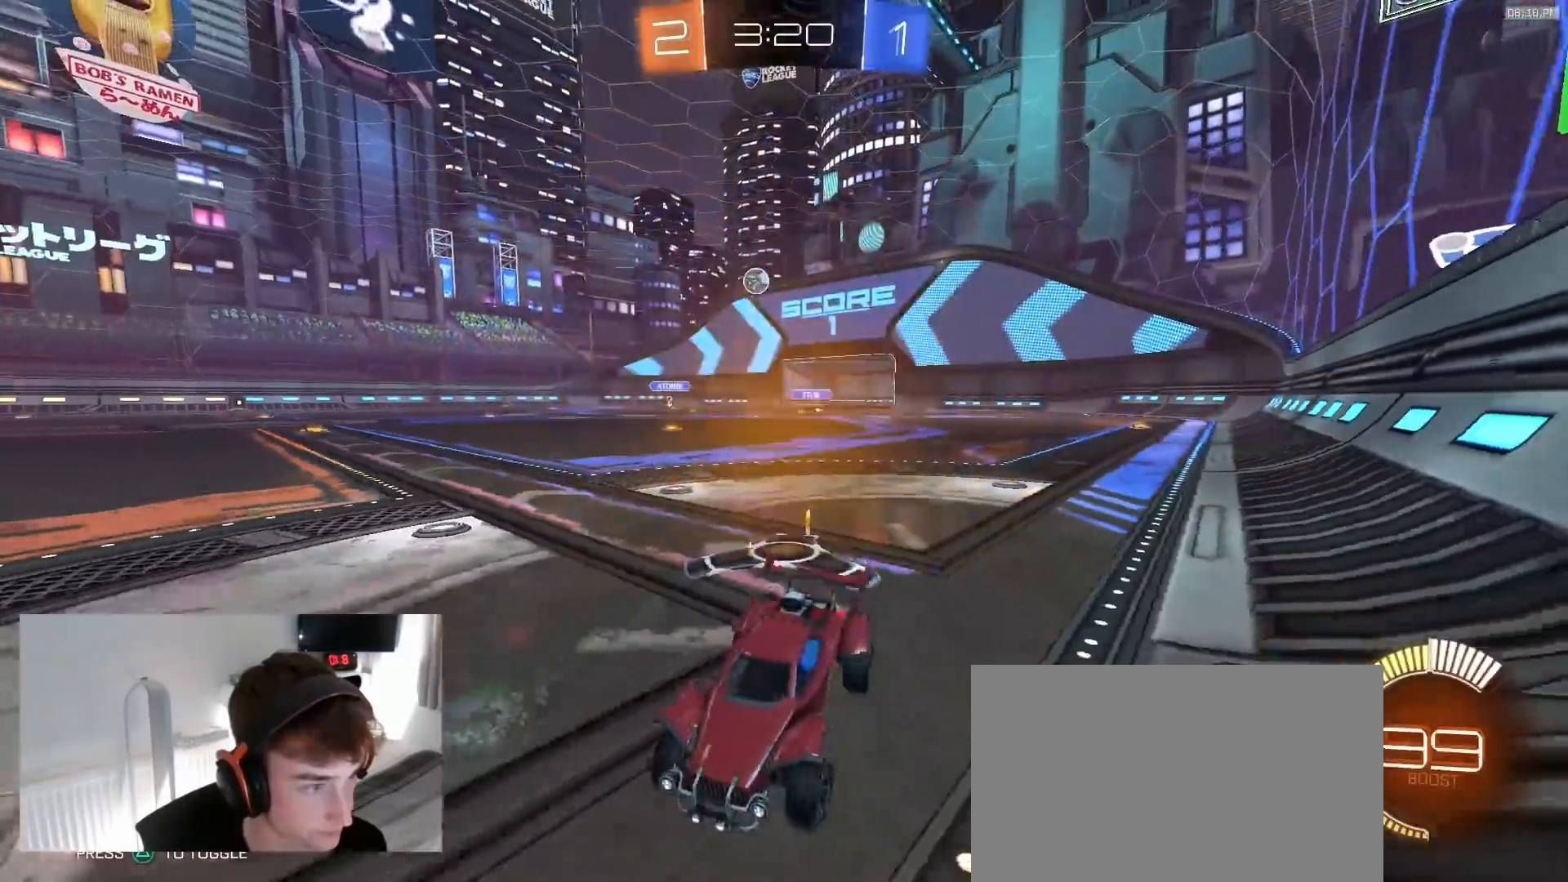
{"buttons": ["TRIANGLE", "L1", "R1", "R2"], "left_stick": "down", "right_stick": "center", "events": [[200, "CROSS", "down"], [250, "L1", "down"], [250, "R1", "down"], [267, "CROSS", "up"], [317, "CROSS", "down"], [350, "CROSS", "up"], [367, "left_stick", "down"], [400, "TRIANGLE", "down"]]}
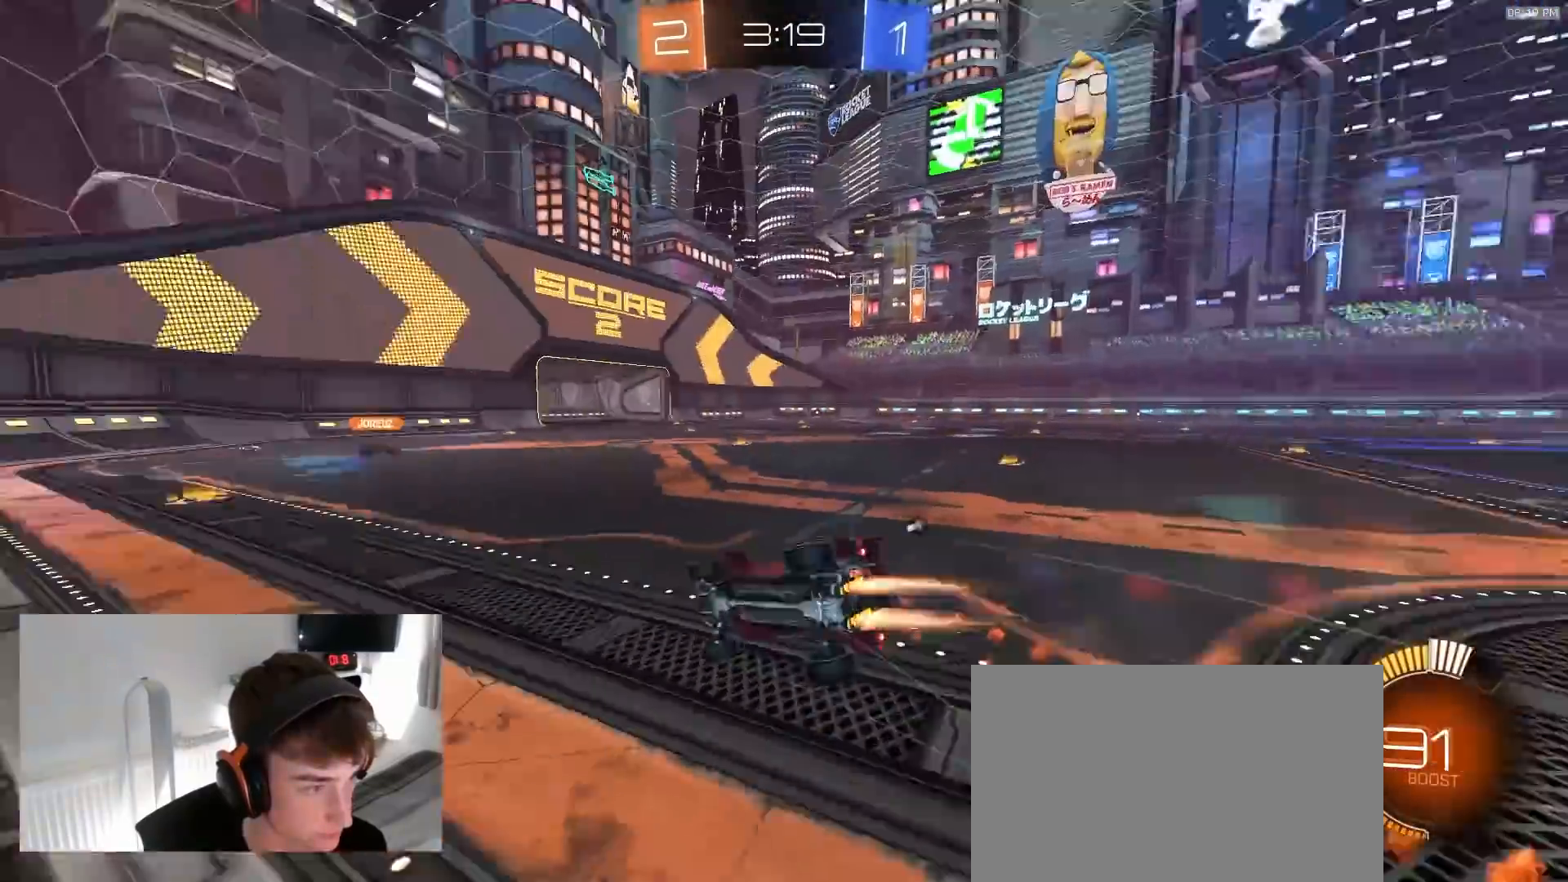
{"buttons": ["R2"], "left_stick": "down-right", "right_stick": "center", "events": [[33, "left_stick", "down-right"], [67, "TRIANGLE", "up"], [150, "R1", "up"], [383, "TRIANGLE", "down"], [483, "L1", "up"], [483, "TRIANGLE", "up"]]}
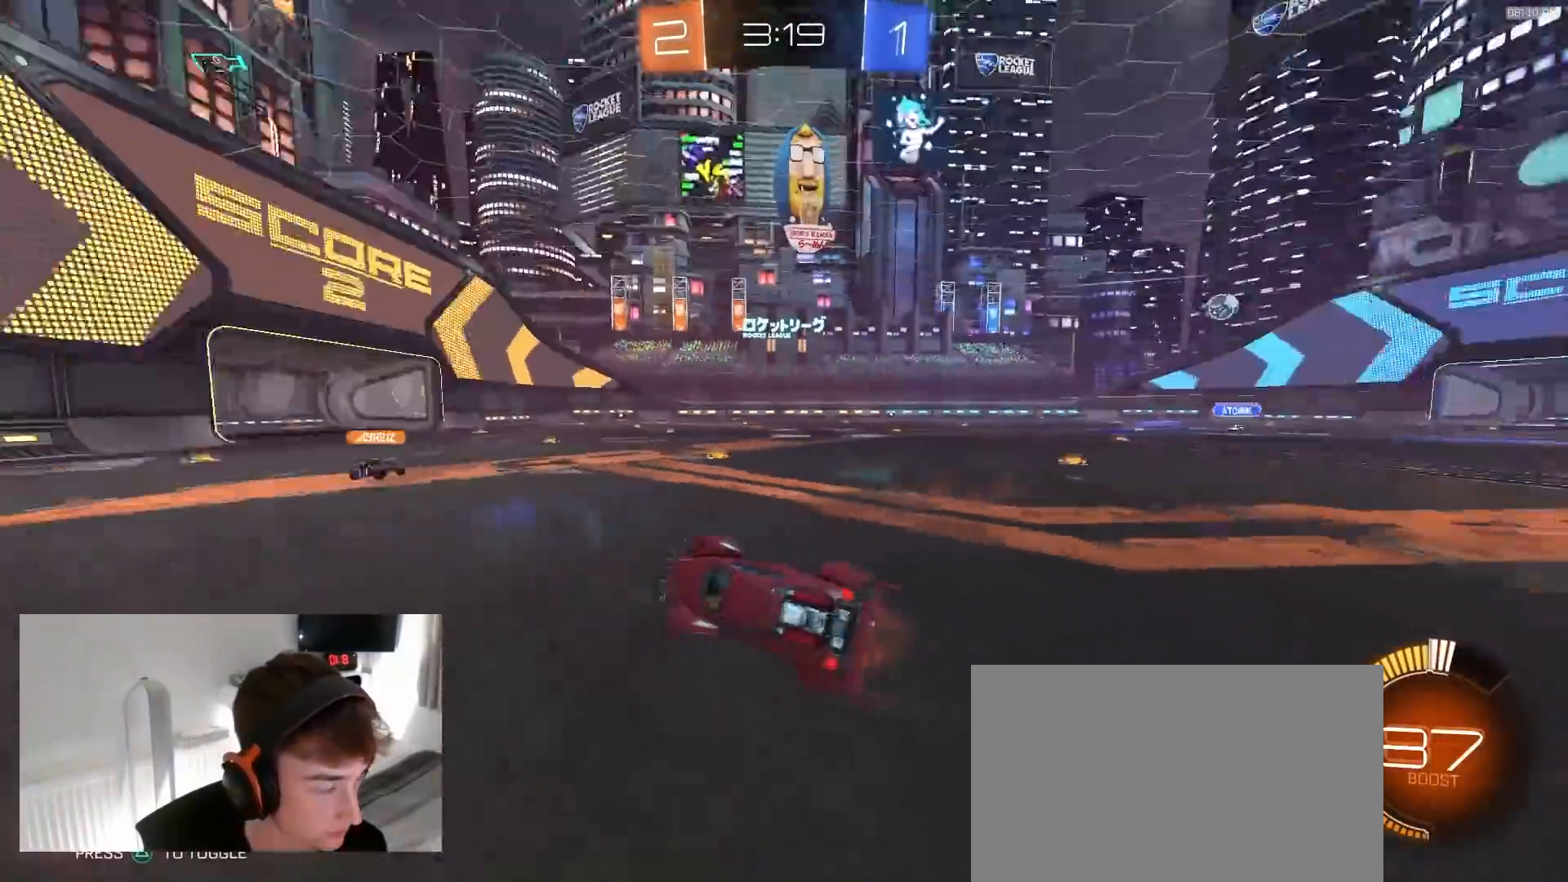
{"buttons": ["R2"], "left_stick": "center", "right_stick": "center", "events": [[33, "left_stick", "center"], [200, "left_stick", "right"], [400, "left_stick", "center"]]}
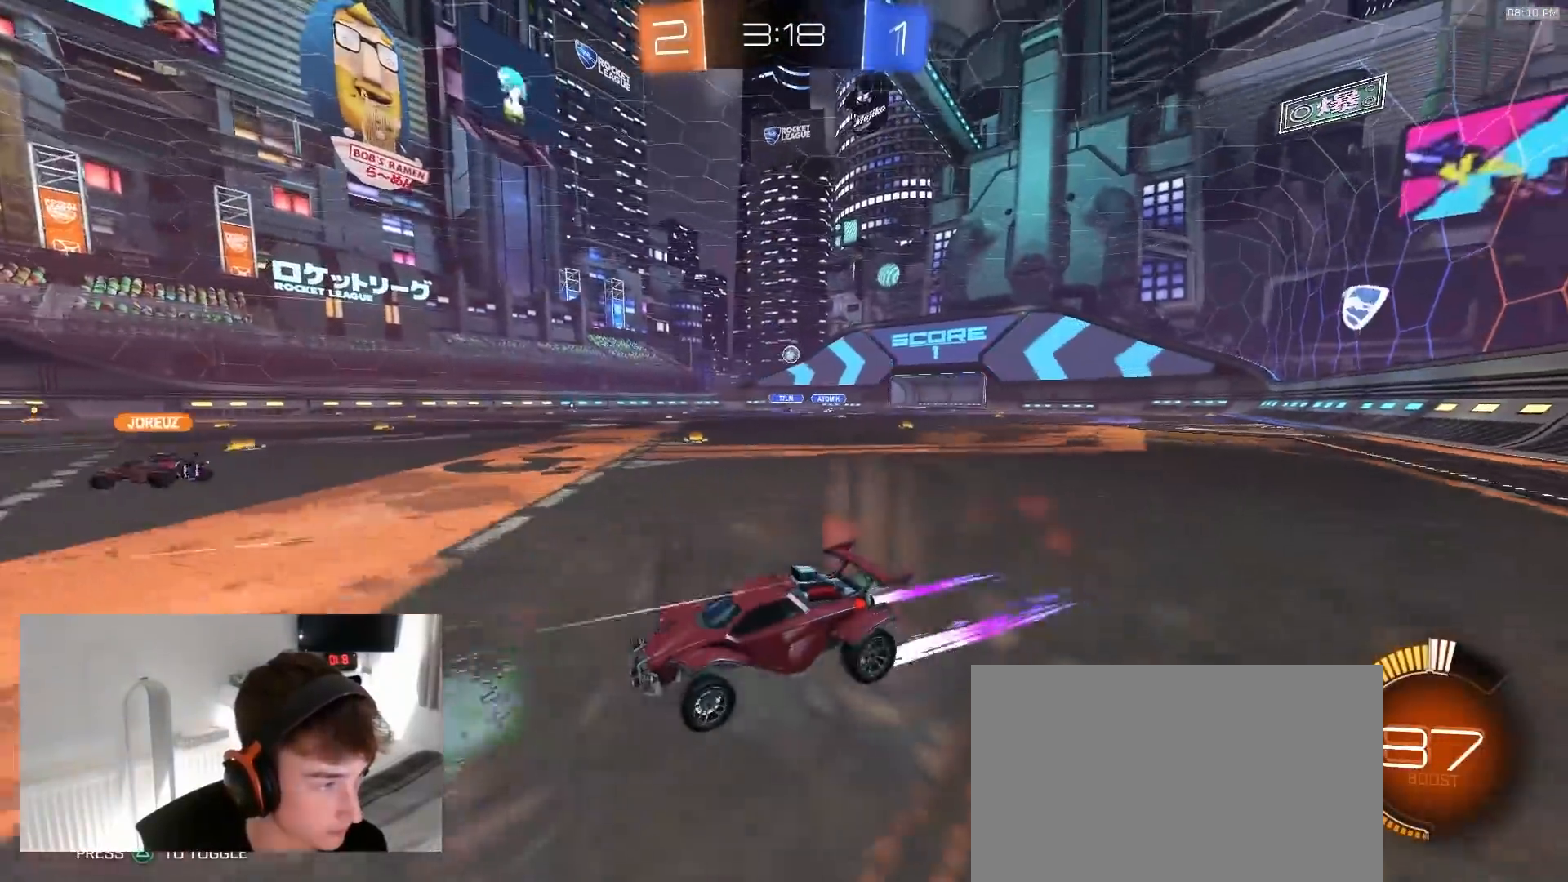
{"buttons": [], "left_stick": "left", "right_stick": "center", "events": [[67, "R2", "up"], [250, "left_stick", "right"], [433, "left_stick", "center"], [500, "left_stick", "left"]]}
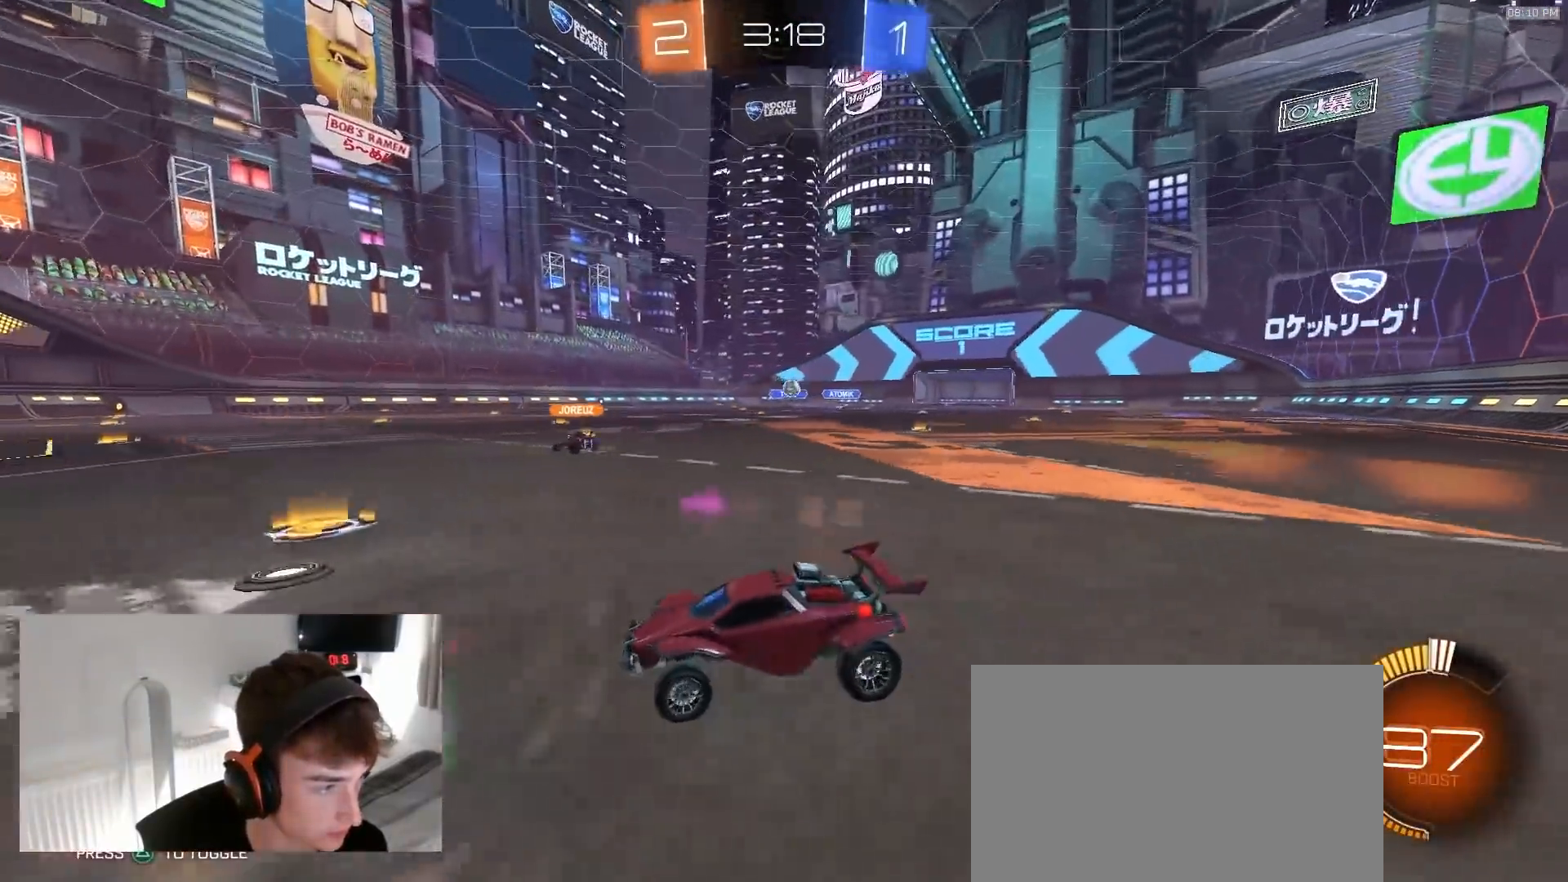
{"buttons": ["R2"], "left_stick": "center", "right_stick": "center", "events": [[50, "R2", "down"], [150, "left_stick", "center"], [217, "left_stick", "right"], [300, "left_stick", "center"]]}
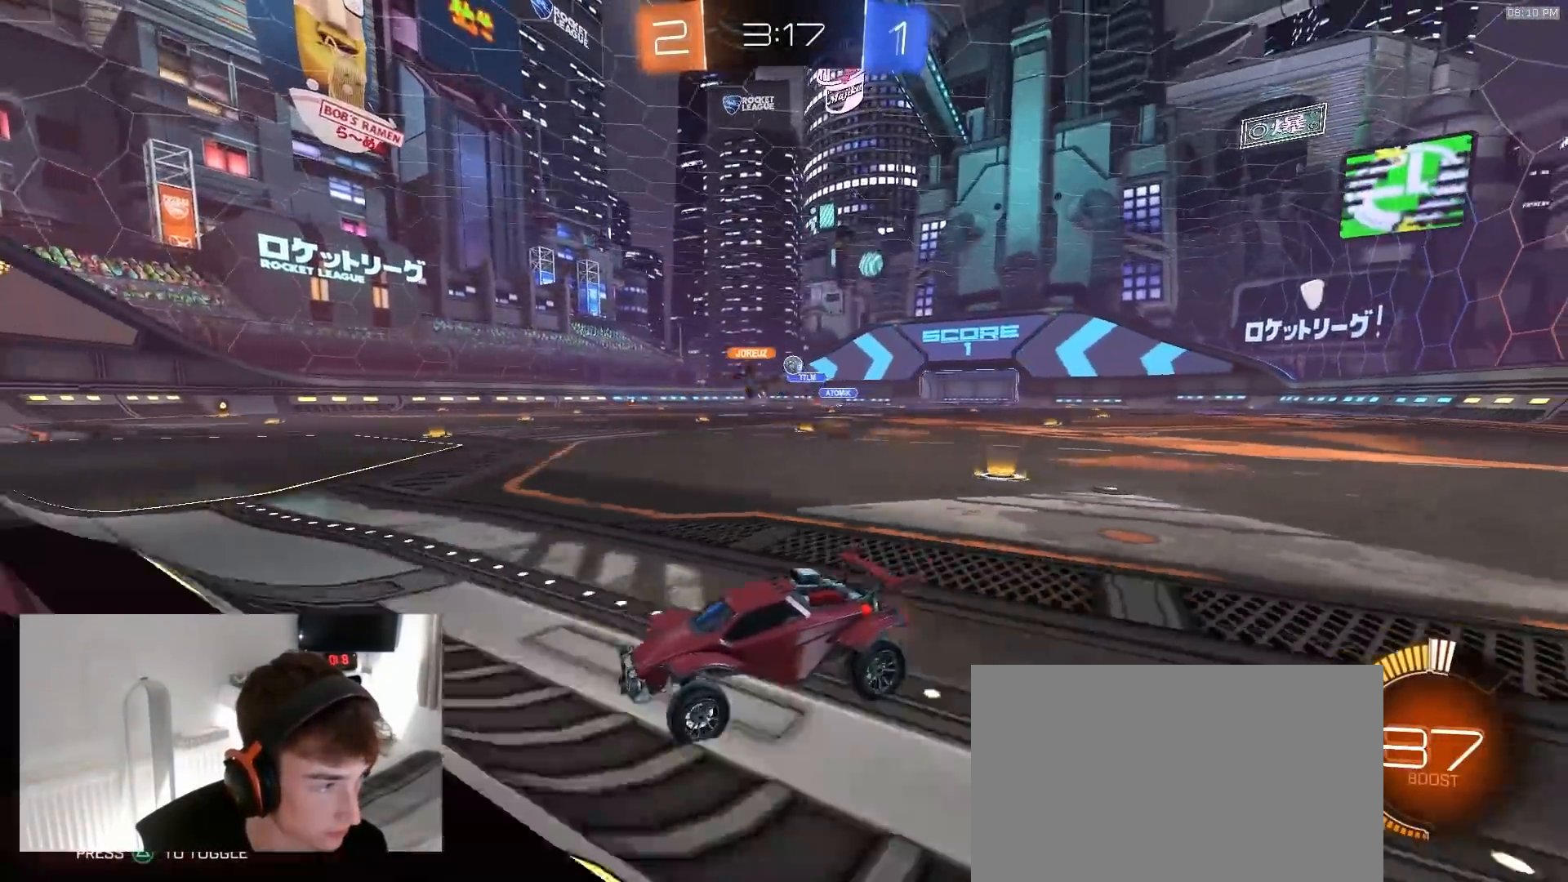
{"buttons": ["R1", "R2"], "left_stick": "right", "right_stick": "center", "events": [[100, "R1", "down"], [483, "left_stick", "right"]]}
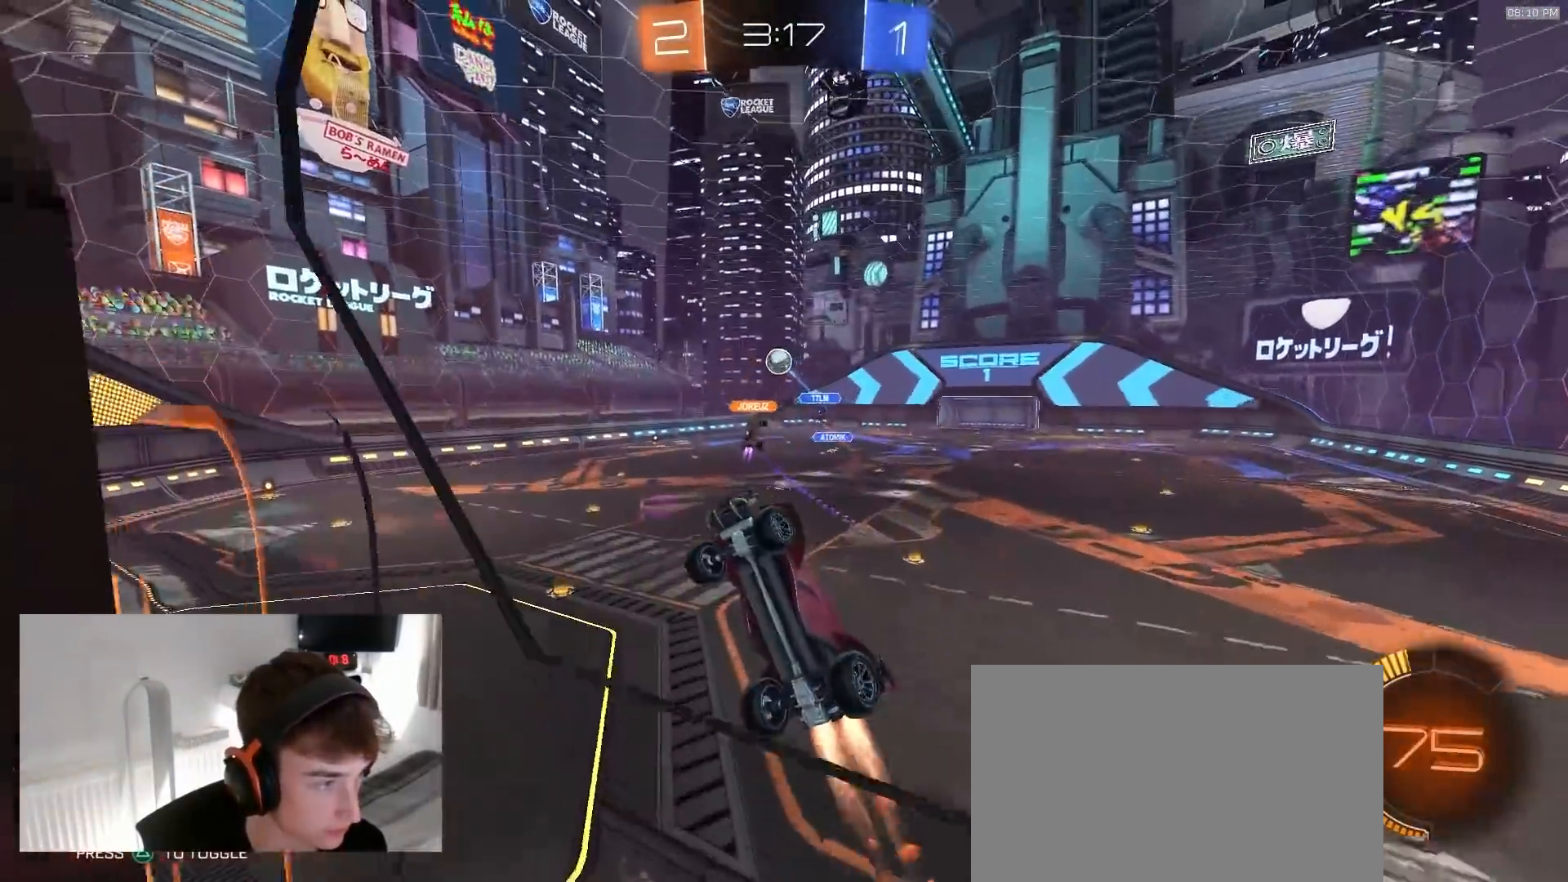
{"buttons": ["R2"], "left_stick": "right", "right_stick": "center", "events": [[233, "left_stick", "center"], [283, "R1", "up"], [467, "left_stick", "right"]]}
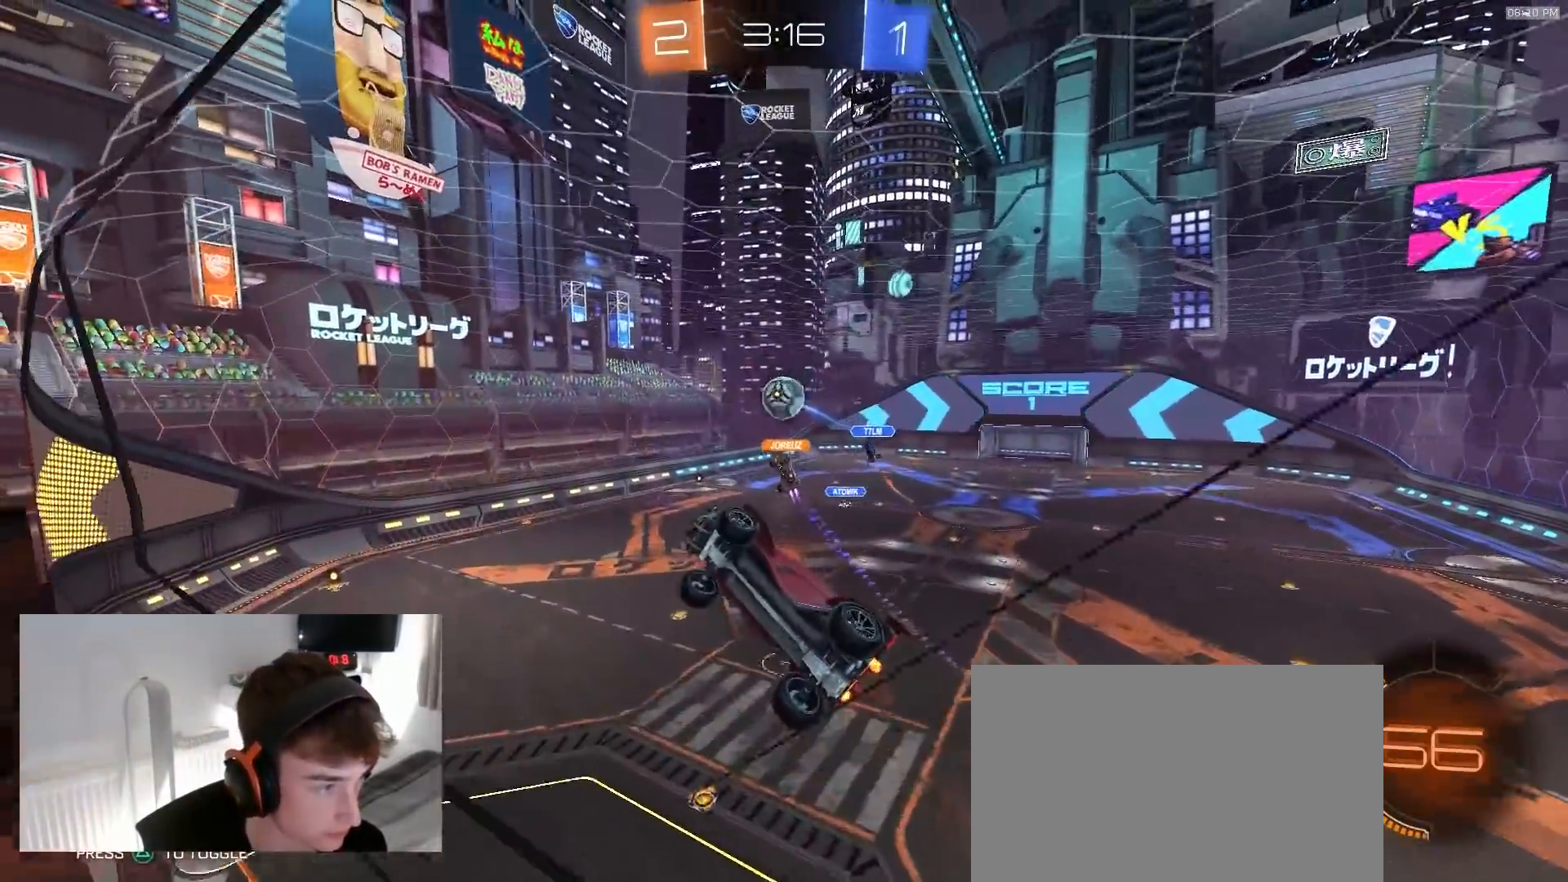
{"buttons": ["R2"], "left_stick": "center", "right_stick": "center", "events": [[117, "left_stick", "center"], [250, "left_stick", "right"], [467, "left_stick", "center"]]}
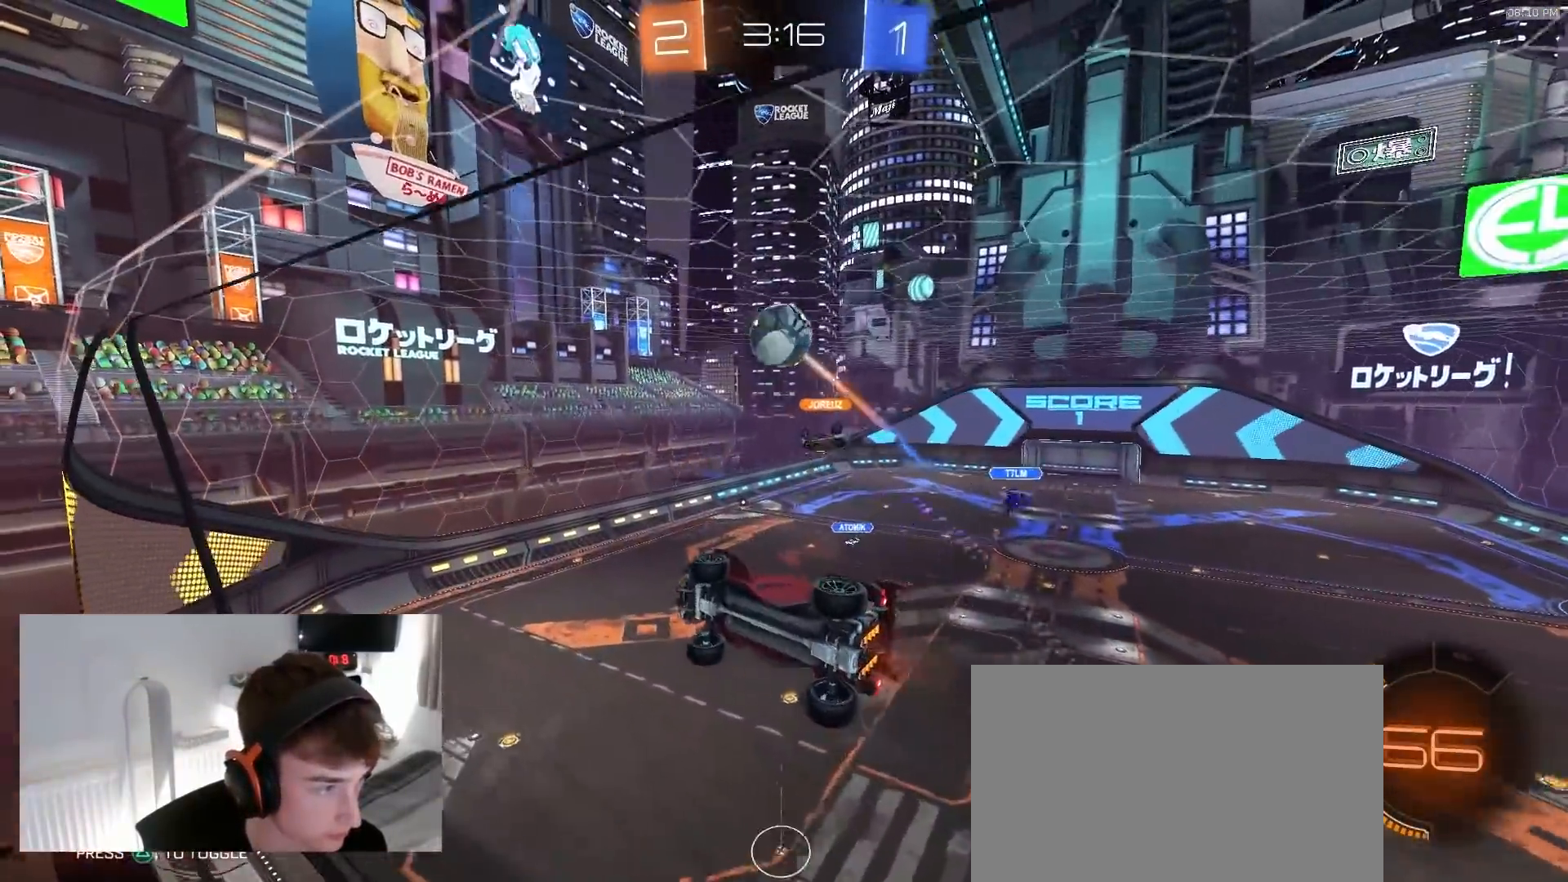
{"buttons": ["L2"], "left_stick": "right", "right_stick": "center", "events": [[350, "L2", "down"], [350, "R2", "up"], [367, "left_stick", "right"]]}
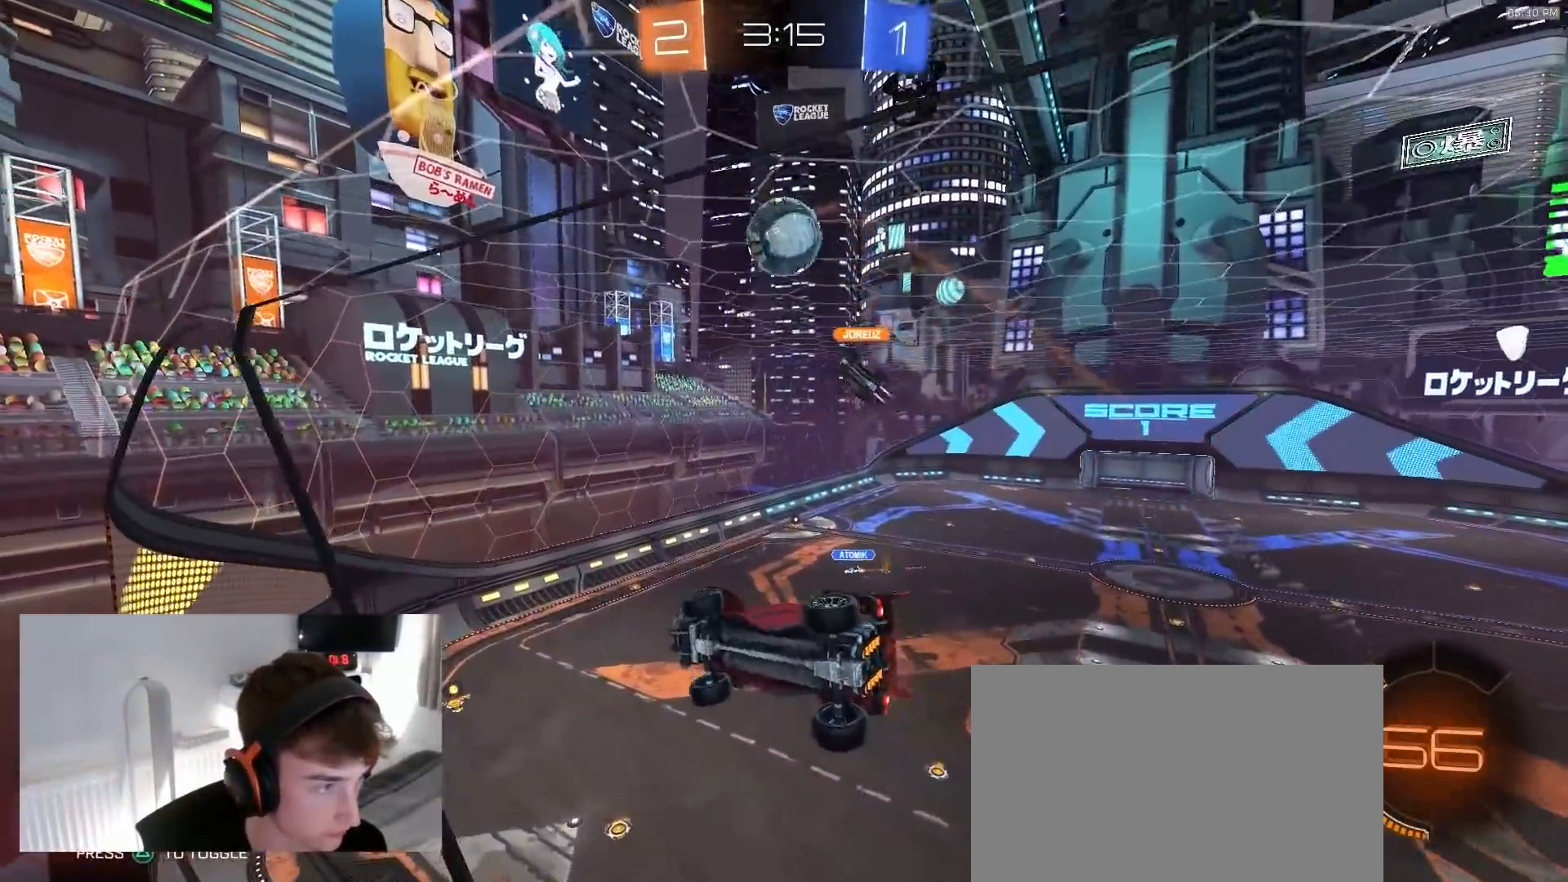
{"buttons": ["R2"], "left_stick": "center", "right_stick": "center", "events": [[33, "L2", "up"], [33, "R2", "down"], [333, "left_stick", "center"]]}